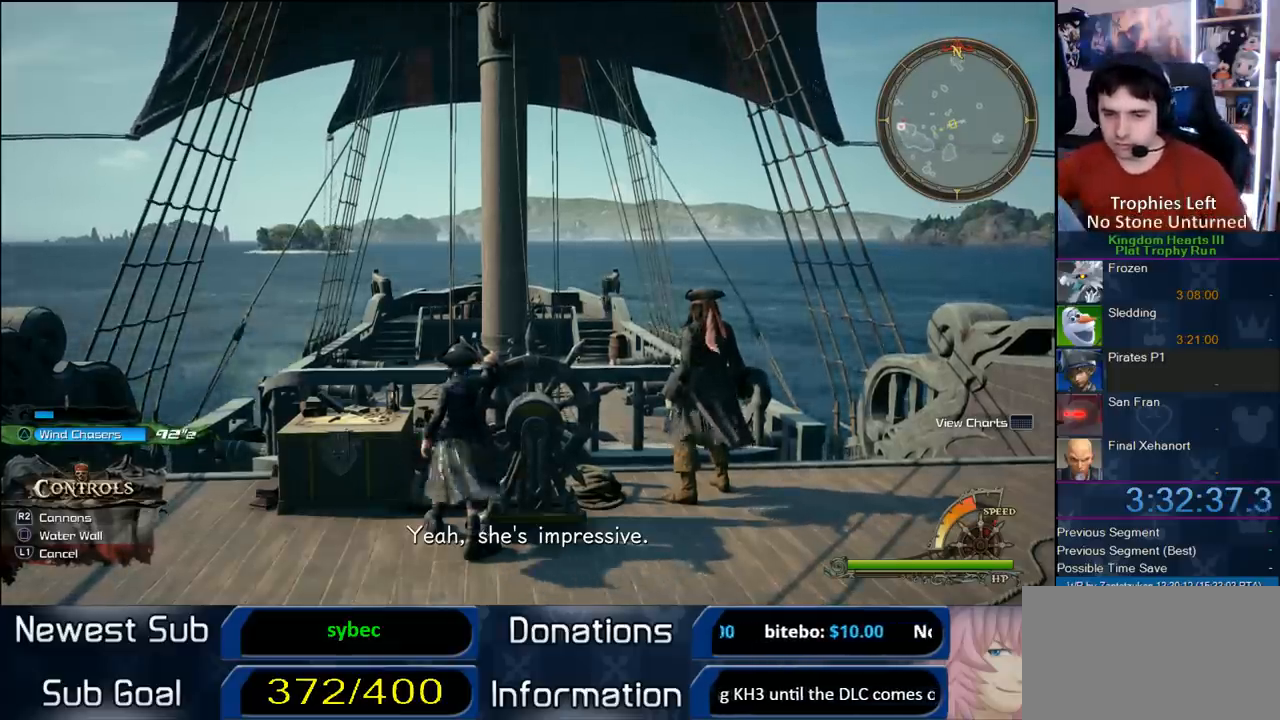
Gameplay with a controller (PlayStation layout); each line is a JSON object with the inputs held at the frame after it. "button_events" lists button changes between this image and that frame as [ms after this image, input, new state], when the widget could be followed in between (sticks are given only as held states). Not read: L1 L3 R1 R3.
{"buttons": [], "left_stick": "up", "right_stick": "center", "button_events": []}
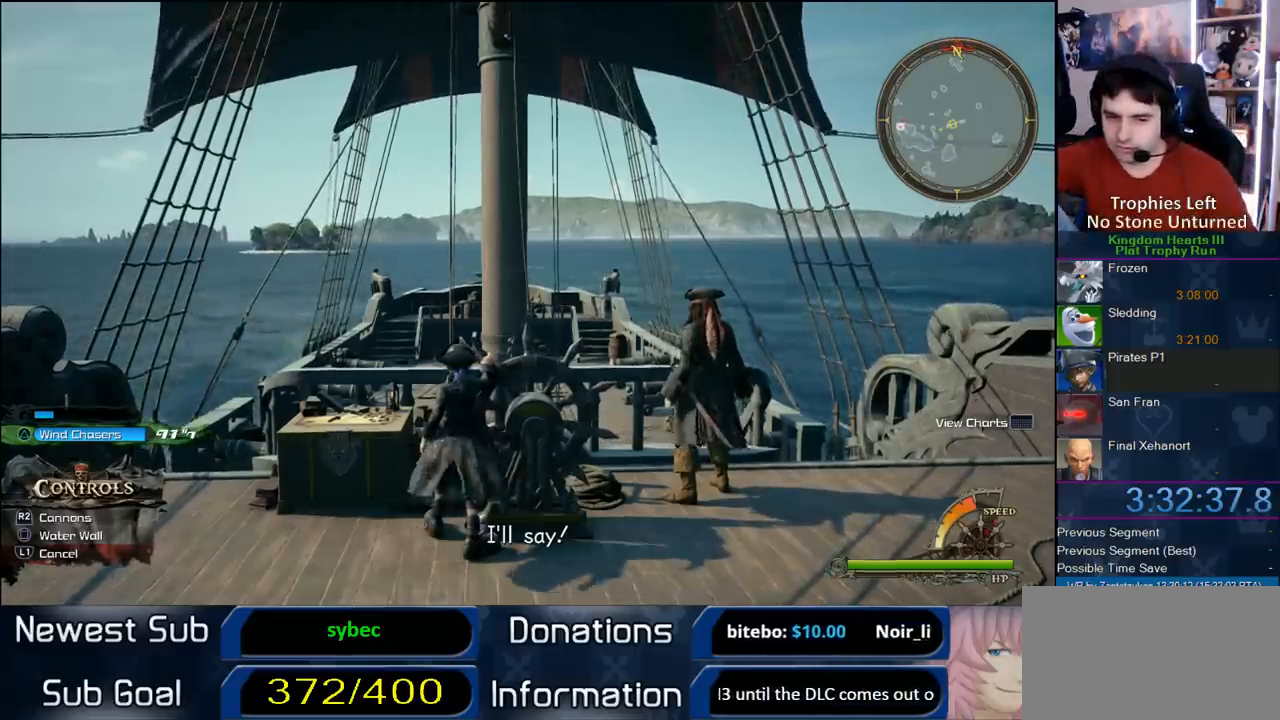
{"buttons": [], "left_stick": "up", "right_stick": "center", "button_events": []}
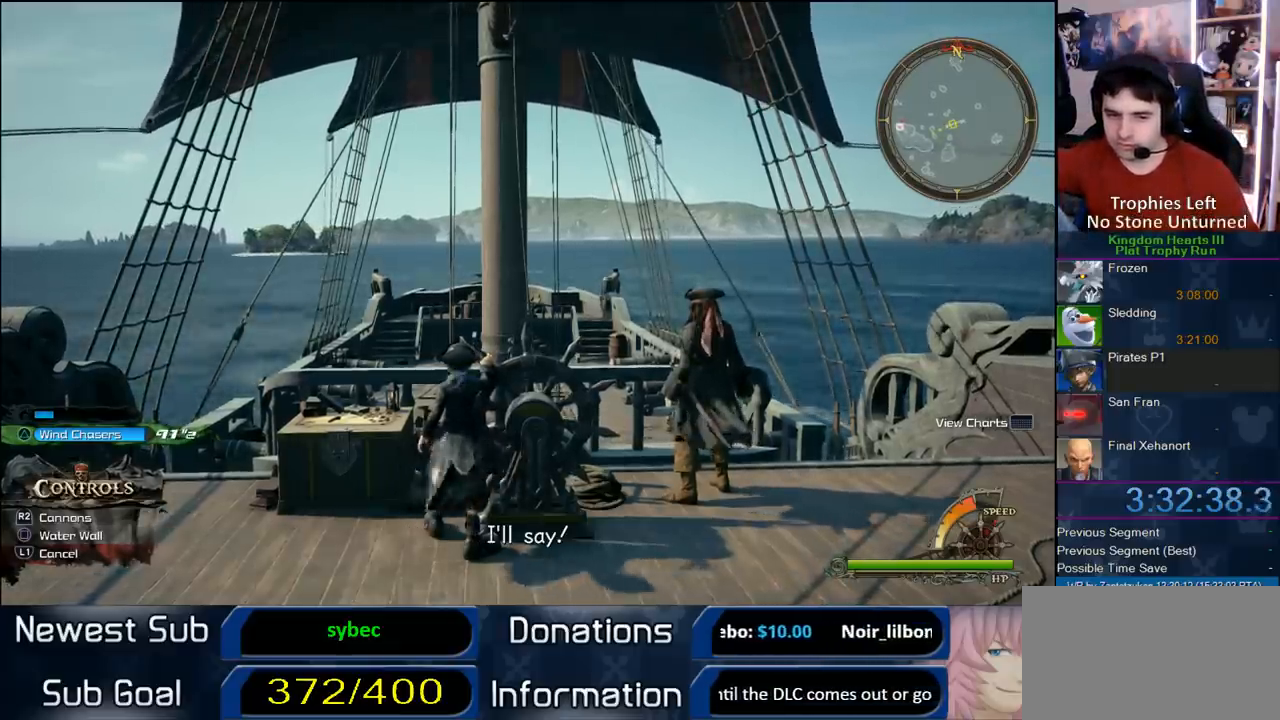
{"buttons": [], "left_stick": "up", "right_stick": "center", "button_events": []}
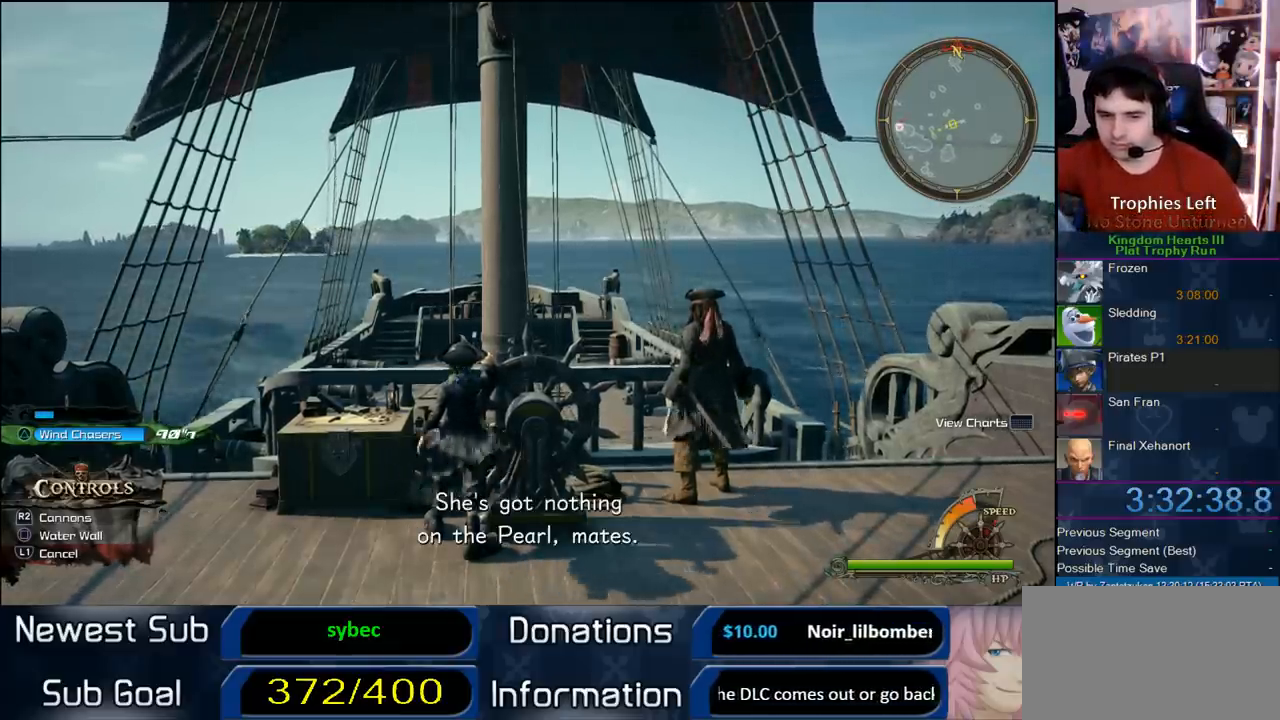
{"buttons": [], "left_stick": "up", "right_stick": "center", "button_events": []}
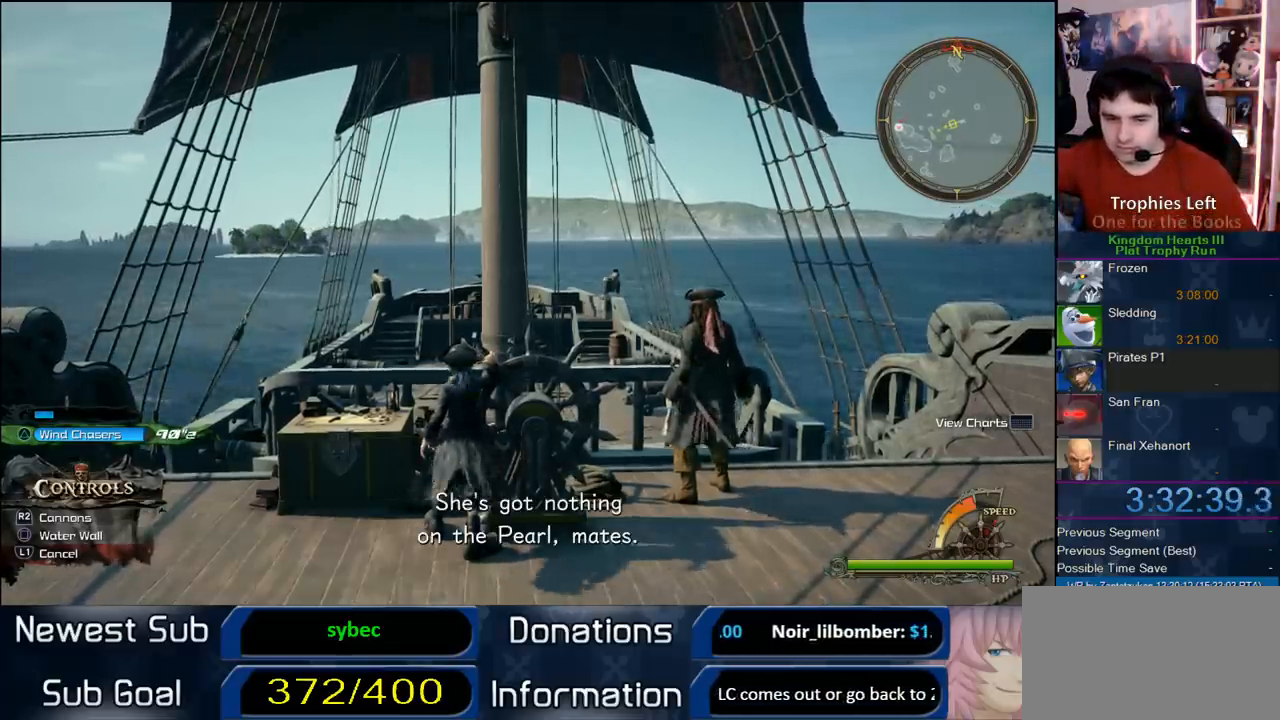
{"buttons": [], "left_stick": "up", "right_stick": "center", "button_events": []}
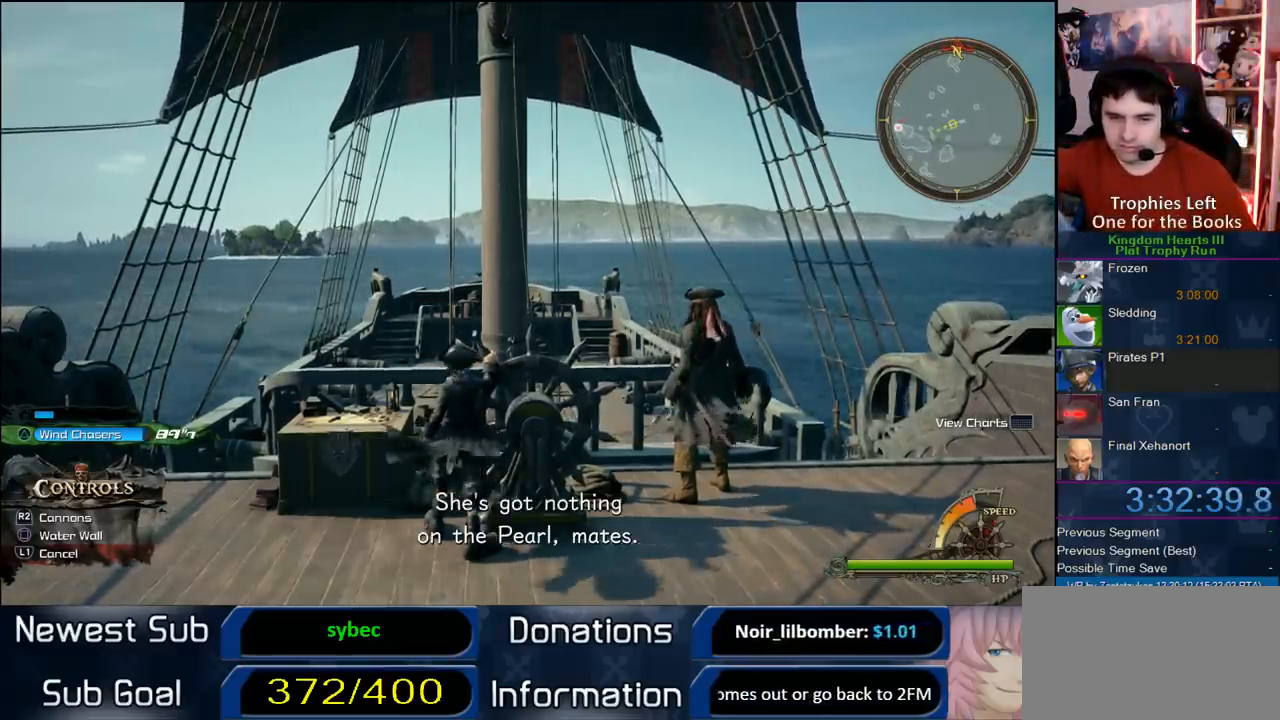
{"buttons": [], "left_stick": "up", "right_stick": "center", "button_events": []}
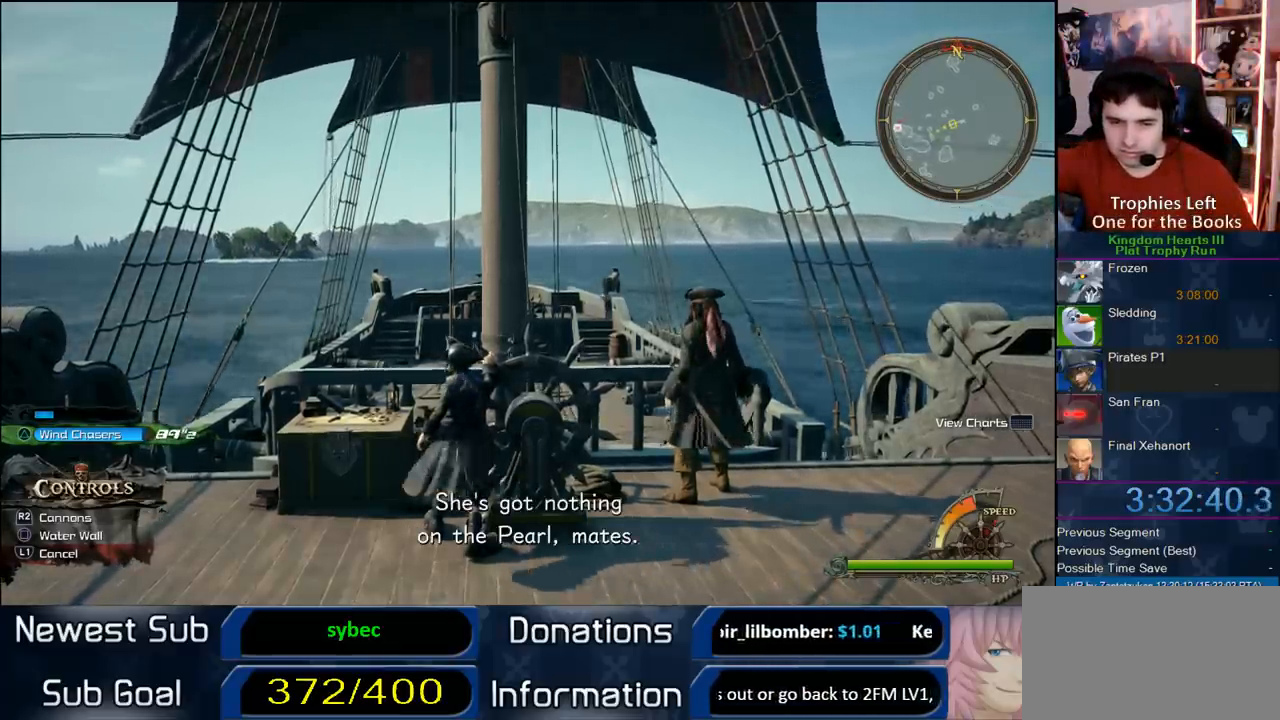
{"buttons": [], "left_stick": "up", "right_stick": "center", "button_events": []}
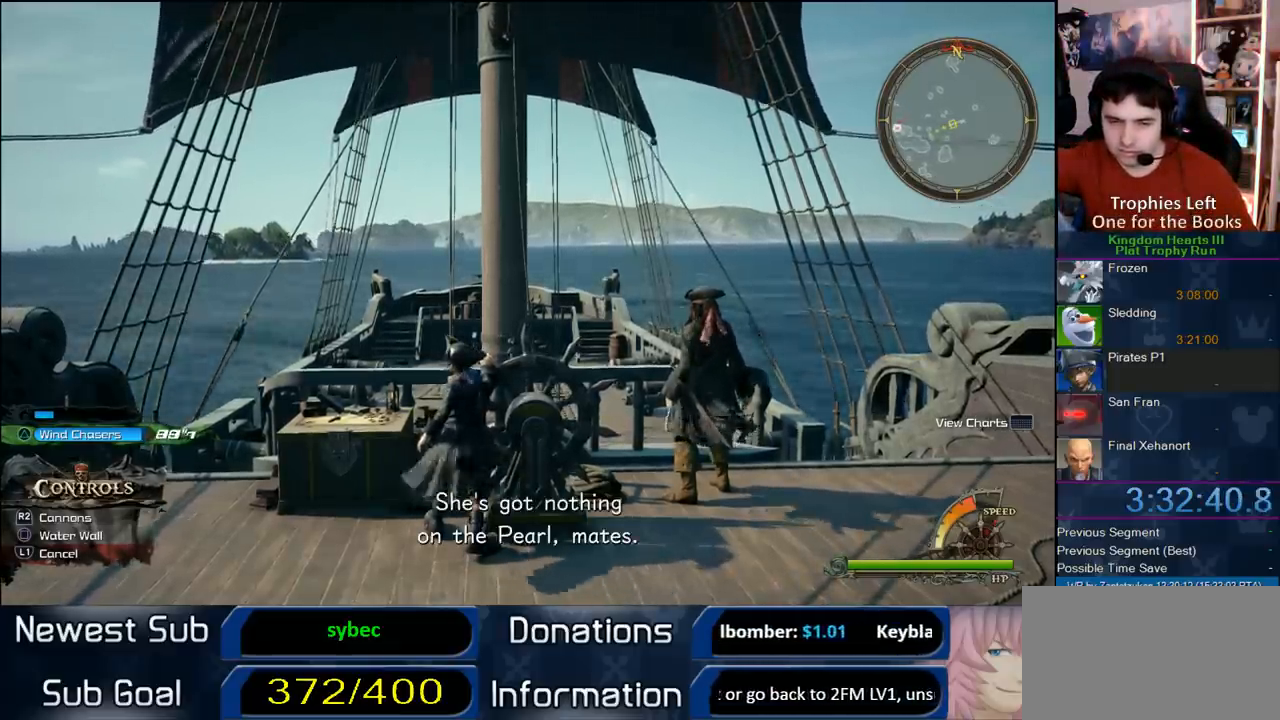
{"buttons": [], "left_stick": "up", "right_stick": "center", "button_events": []}
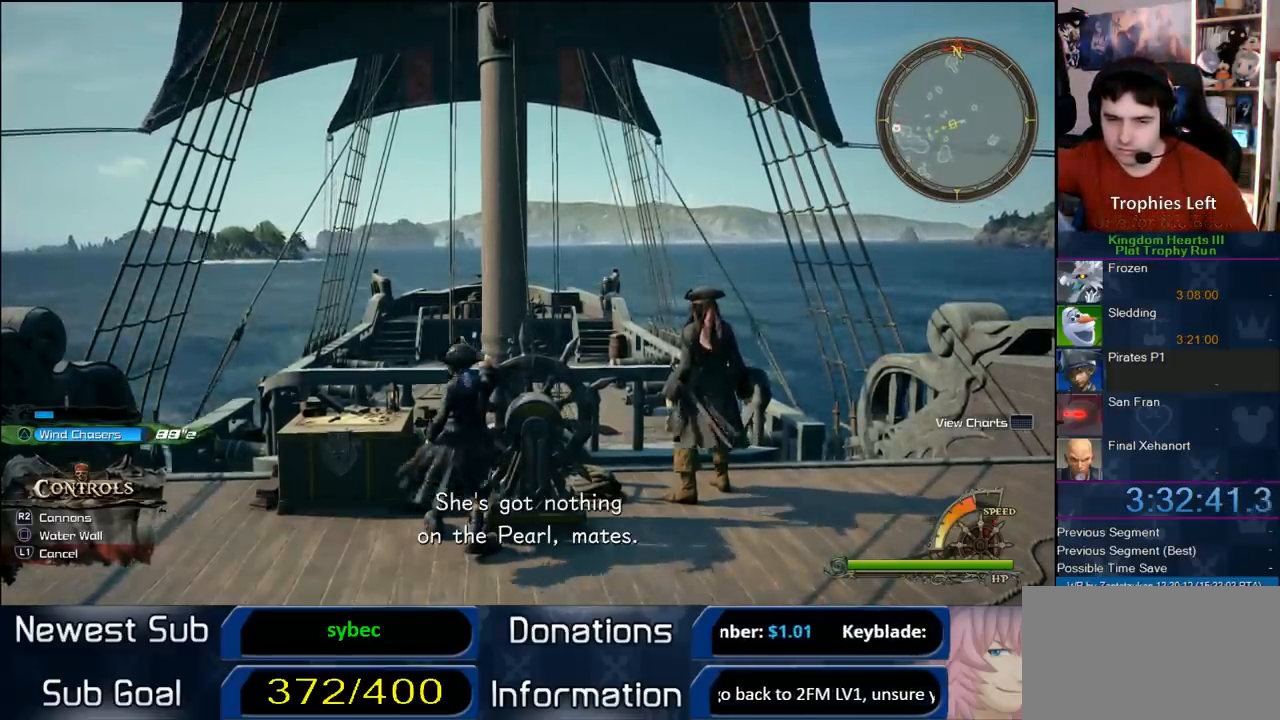
{"buttons": [], "left_stick": "up", "right_stick": "center", "button_events": []}
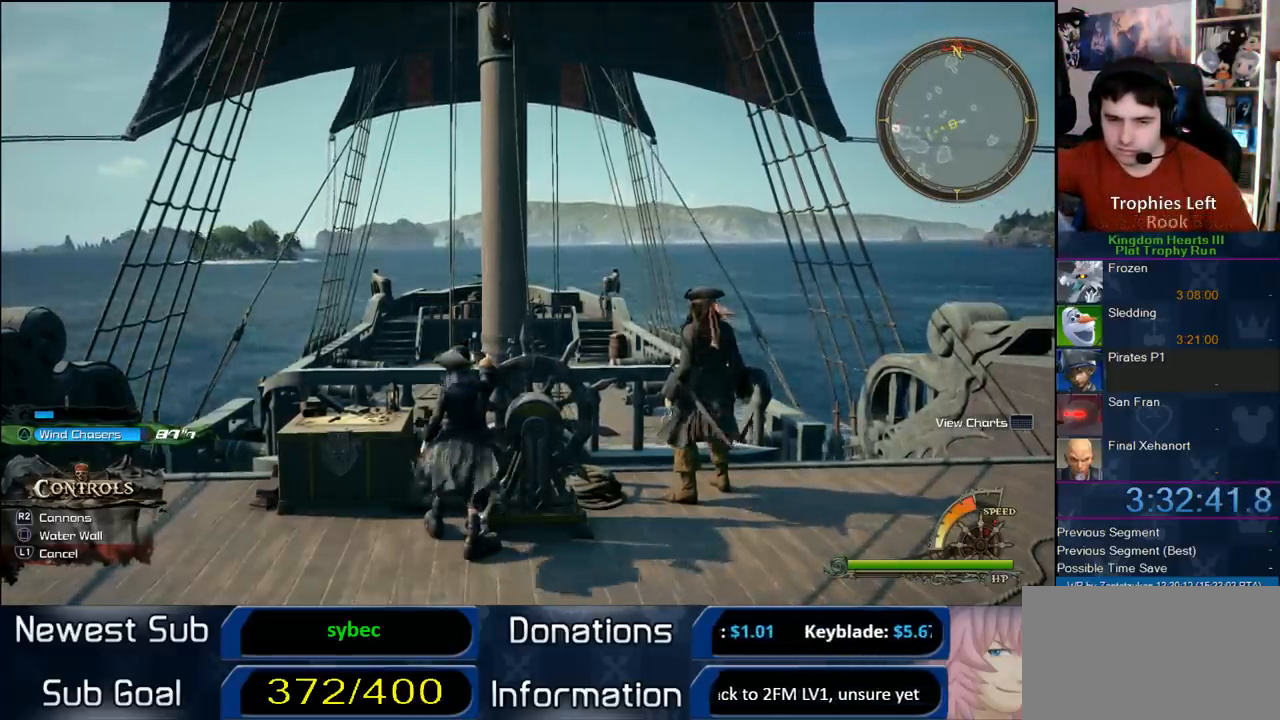
{"buttons": [], "left_stick": "up", "right_stick": "center", "button_events": []}
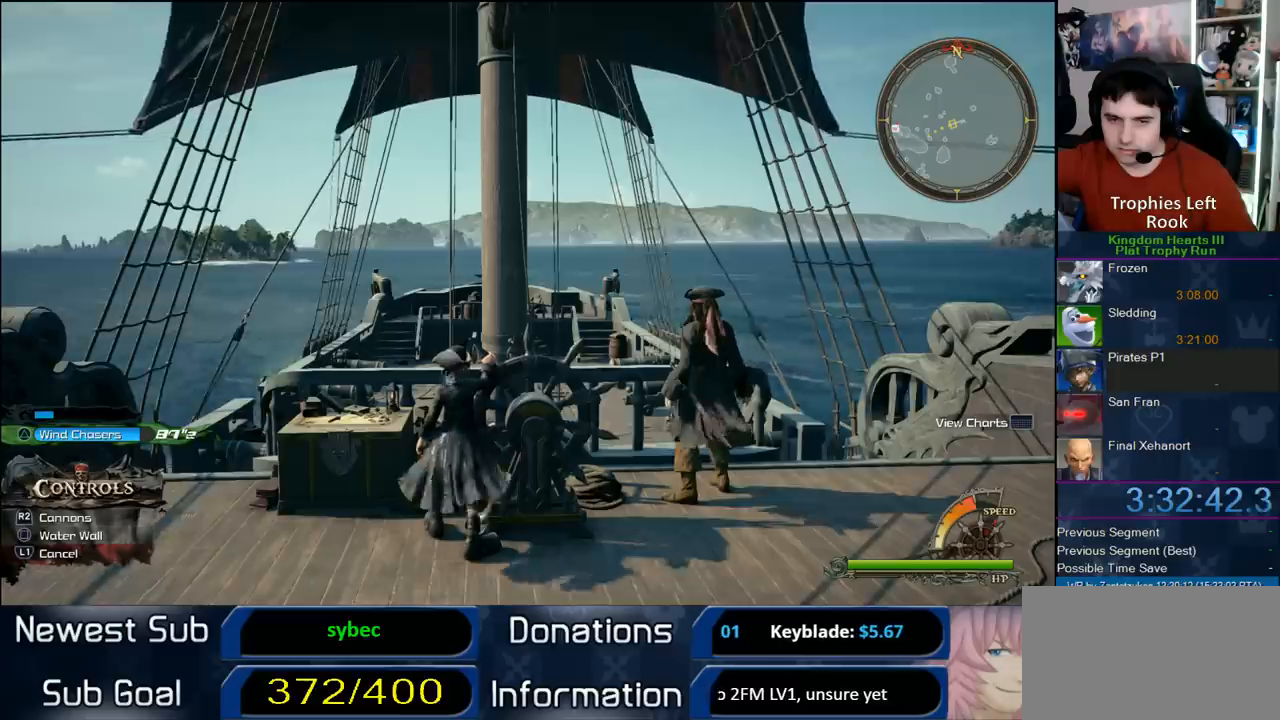
{"buttons": [], "left_stick": "up", "right_stick": "center", "button_events": []}
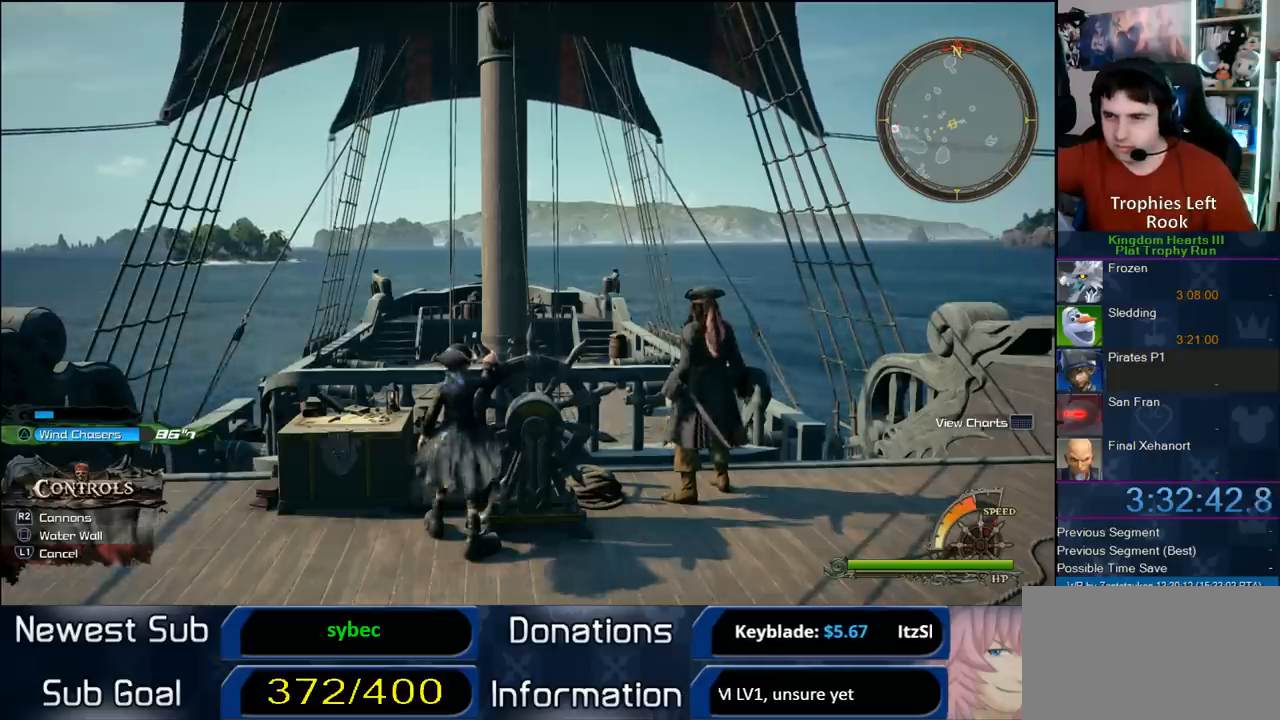
{"buttons": [], "left_stick": "up", "right_stick": "center", "button_events": []}
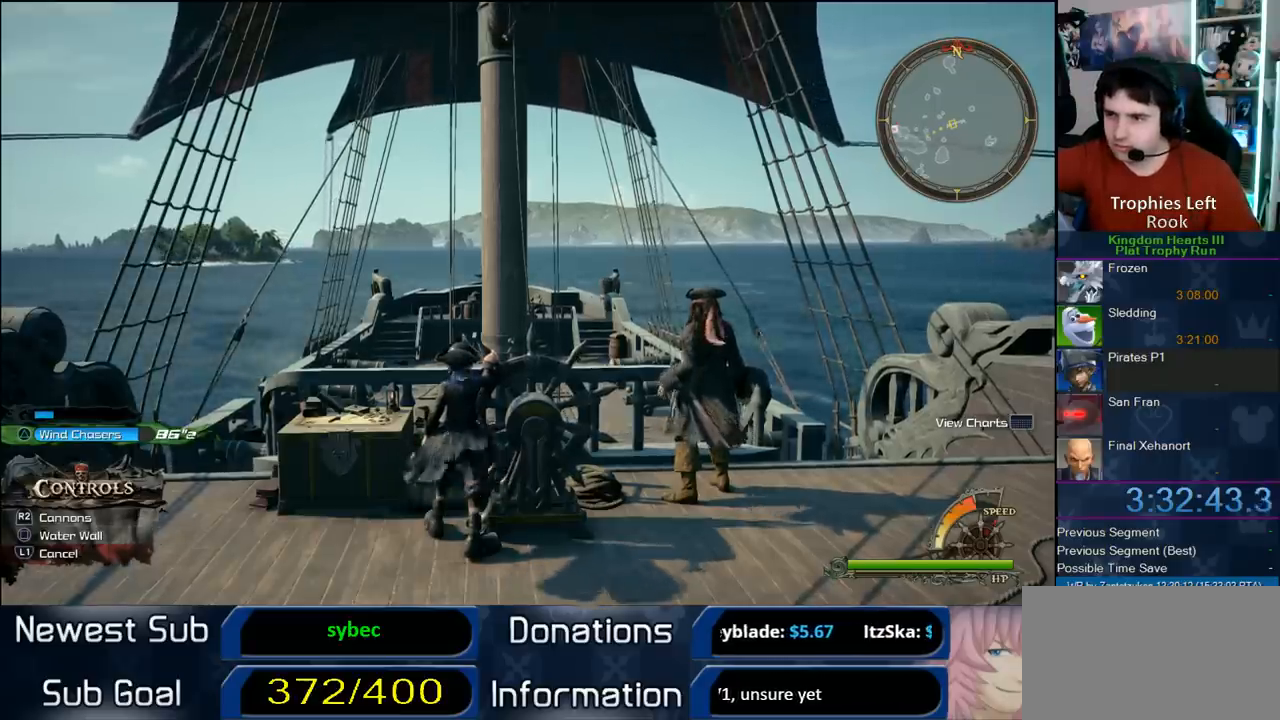
{"buttons": [], "left_stick": "up", "right_stick": "center", "button_events": []}
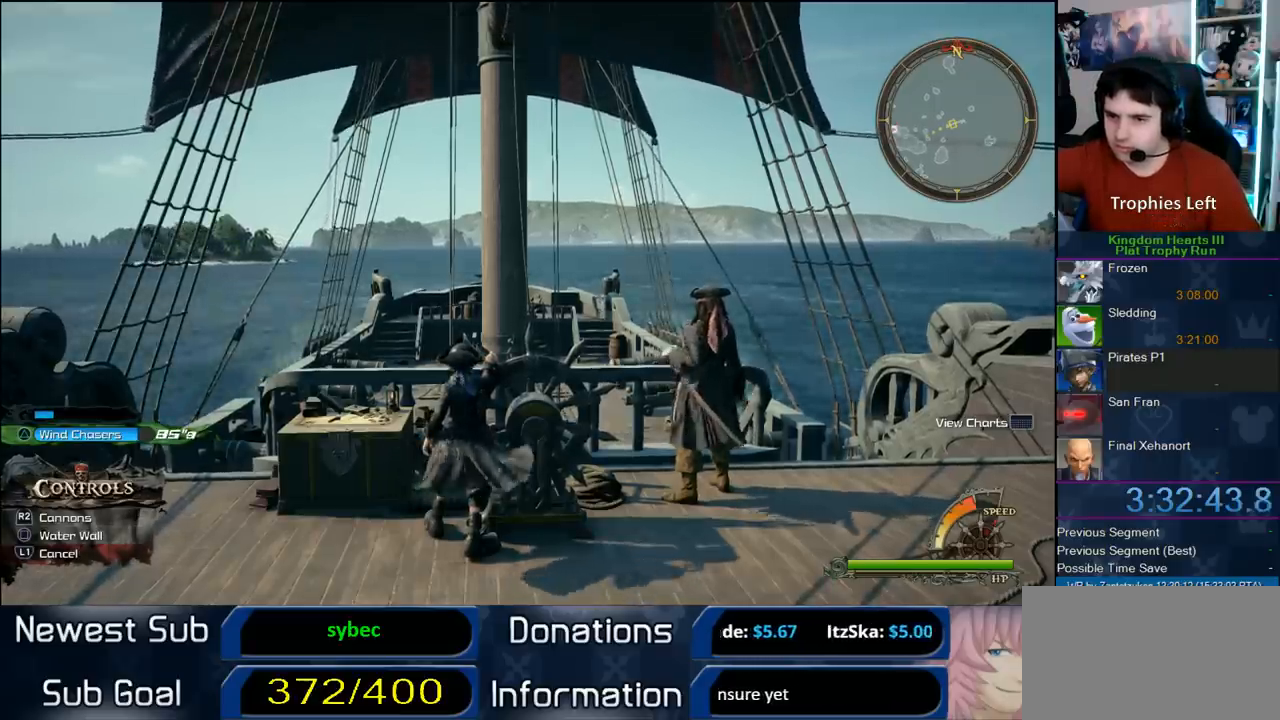
{"buttons": [], "left_stick": "up", "right_stick": "center", "button_events": []}
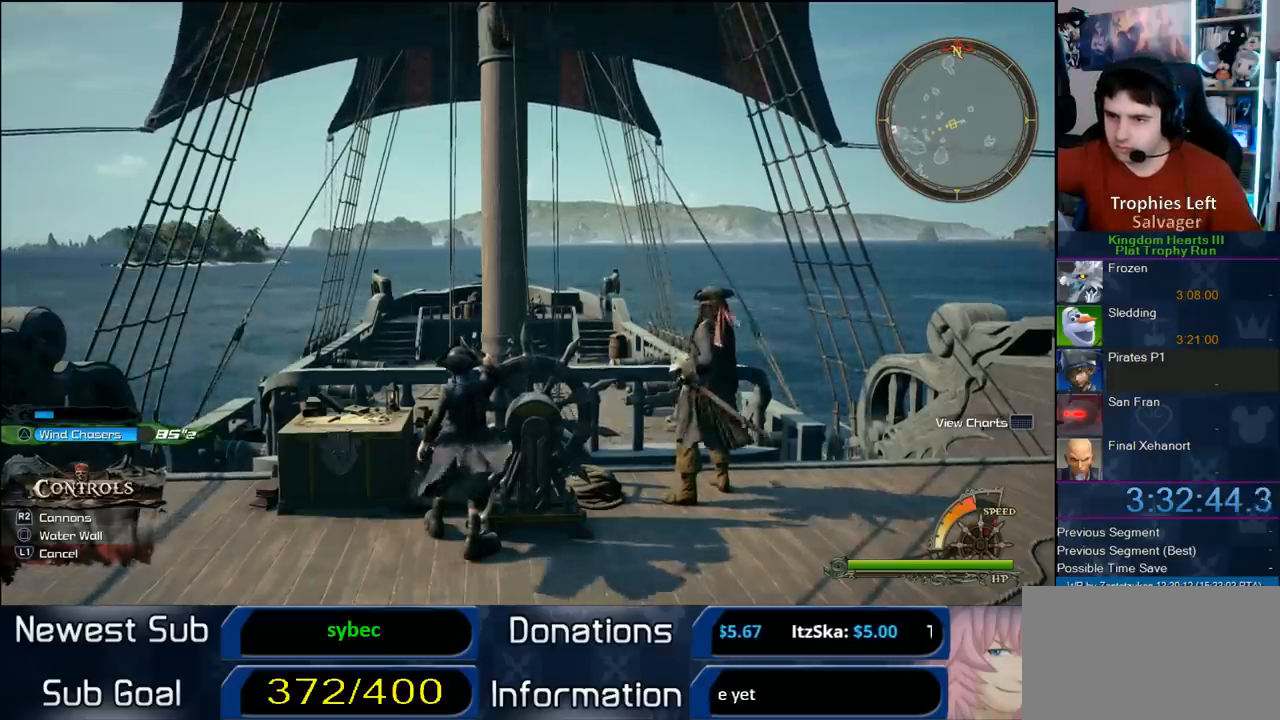
{"buttons": [], "left_stick": "up-right", "right_stick": "center", "button_events": []}
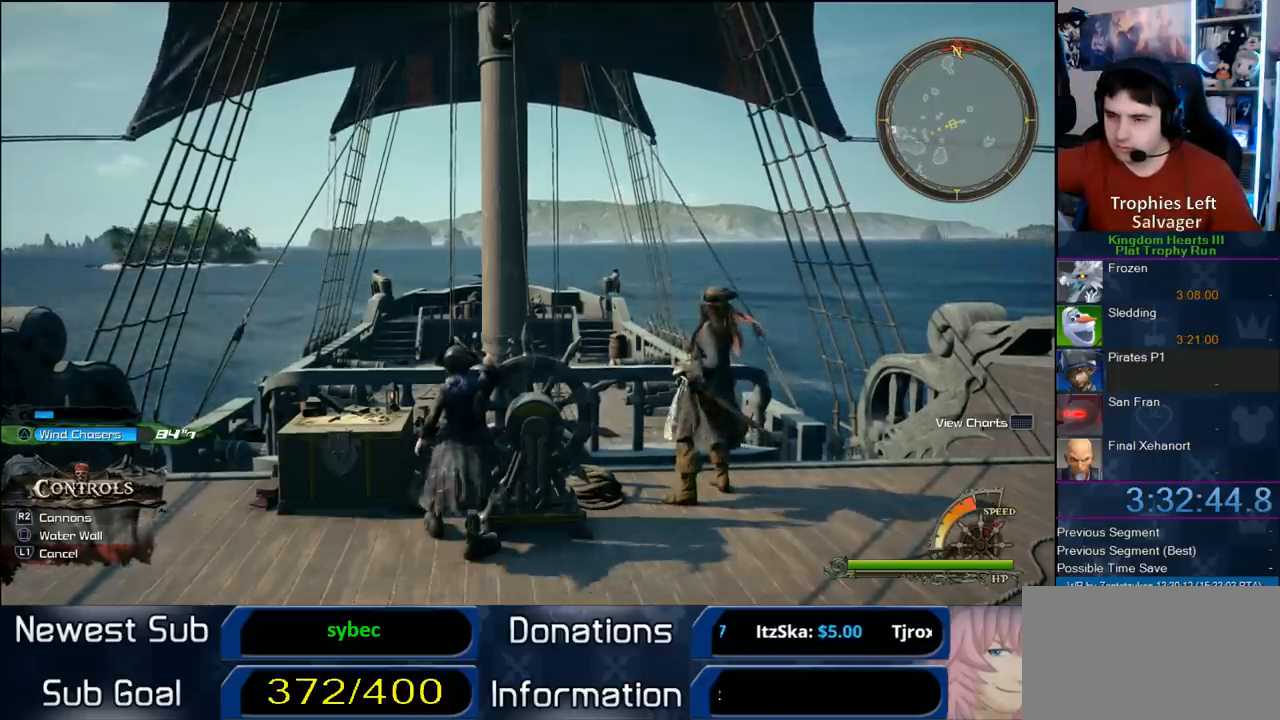
{"buttons": [], "left_stick": "up", "right_stick": "center", "button_events": []}
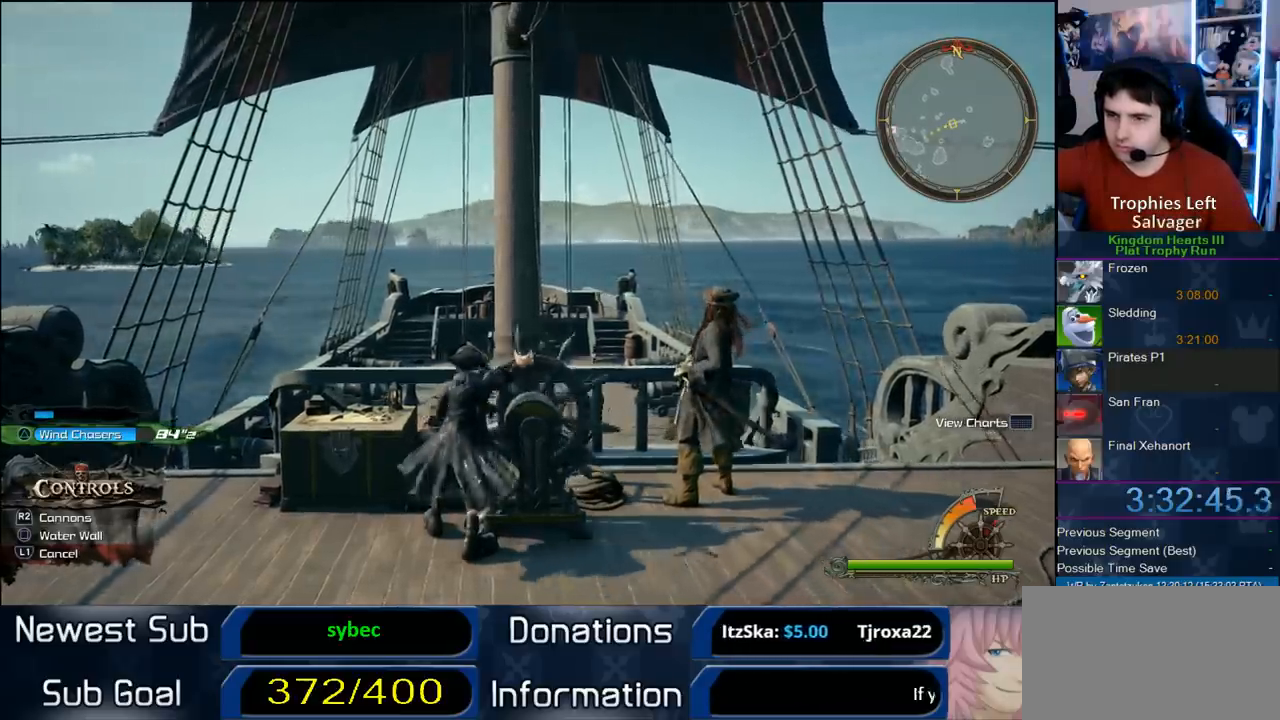
{"buttons": [], "left_stick": "up", "right_stick": "center", "button_events": []}
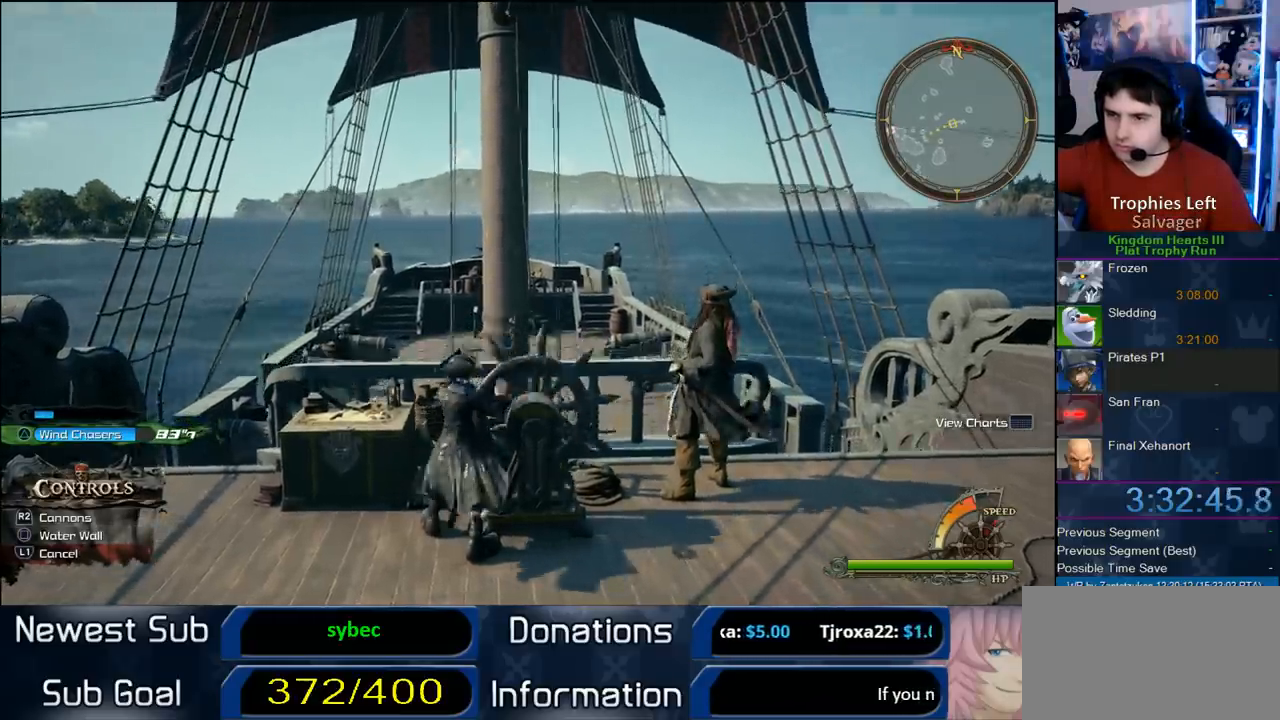
{"buttons": [], "left_stick": "up-left", "right_stick": "center", "button_events": [[200, "R2", "down"], [350, "R2", "up"]]}
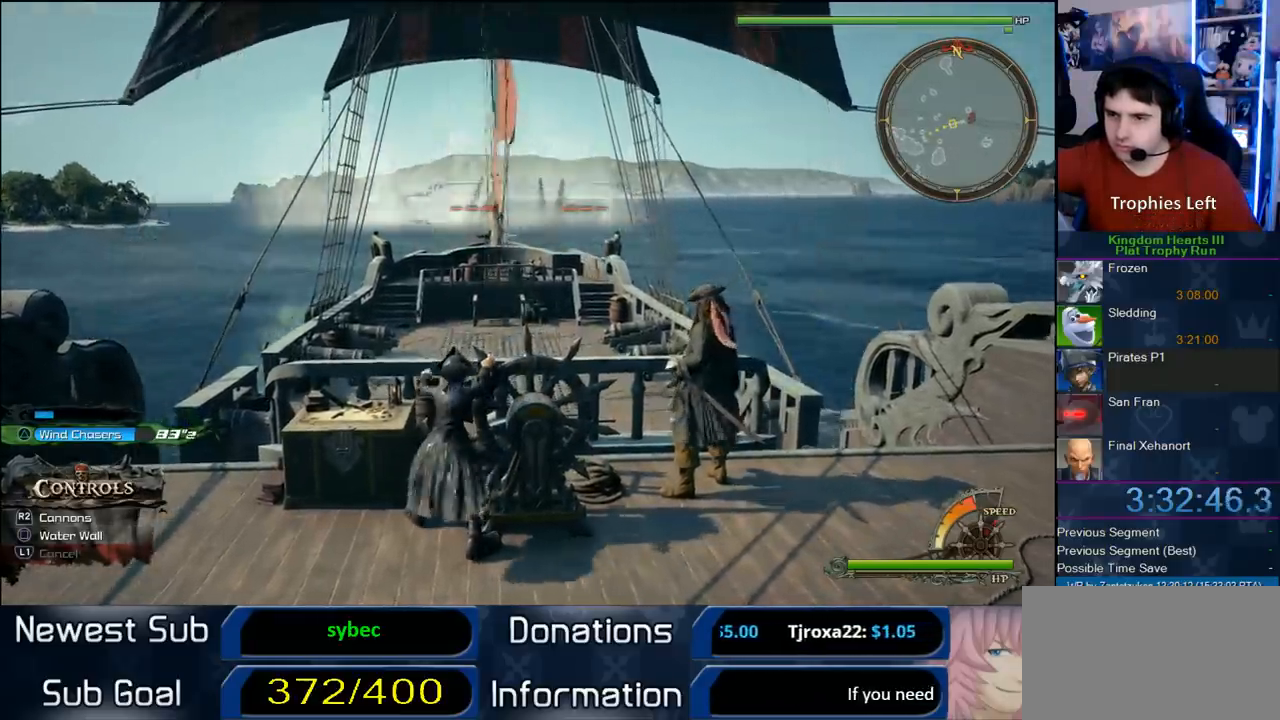
{"buttons": [], "left_stick": "up", "right_stick": "center", "button_events": []}
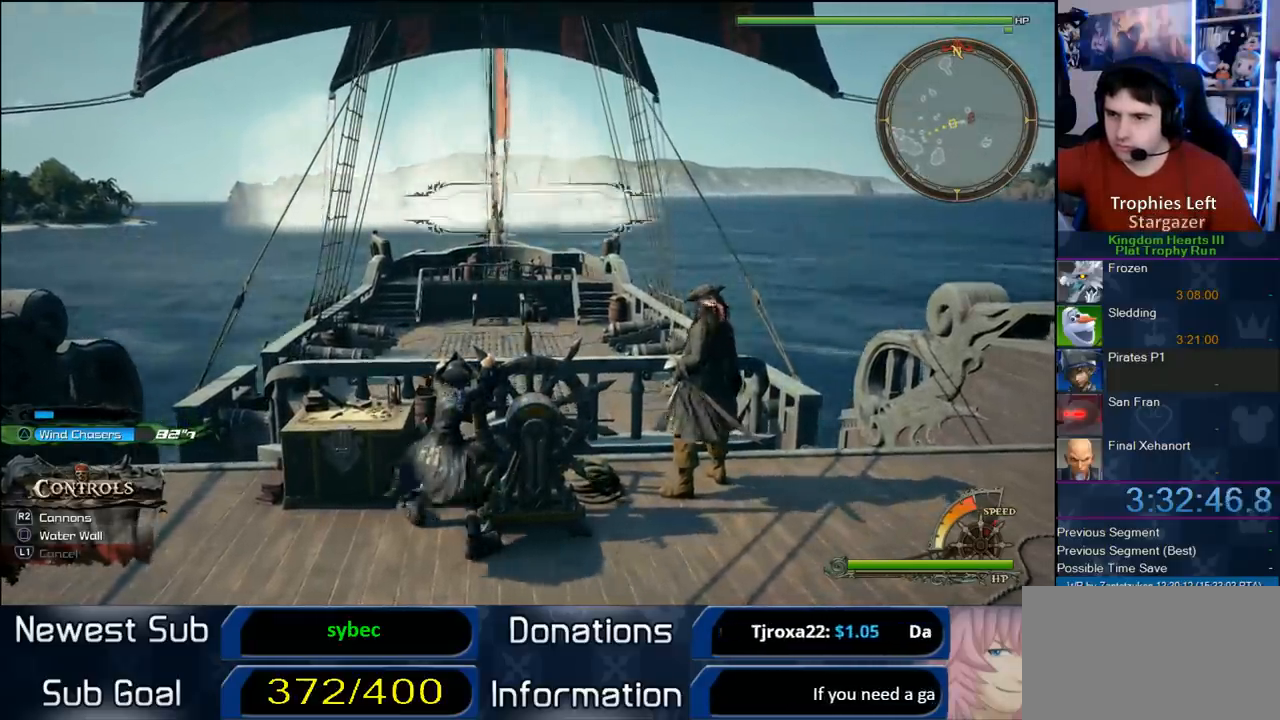
{"buttons": [], "left_stick": "up", "right_stick": "center", "button_events": []}
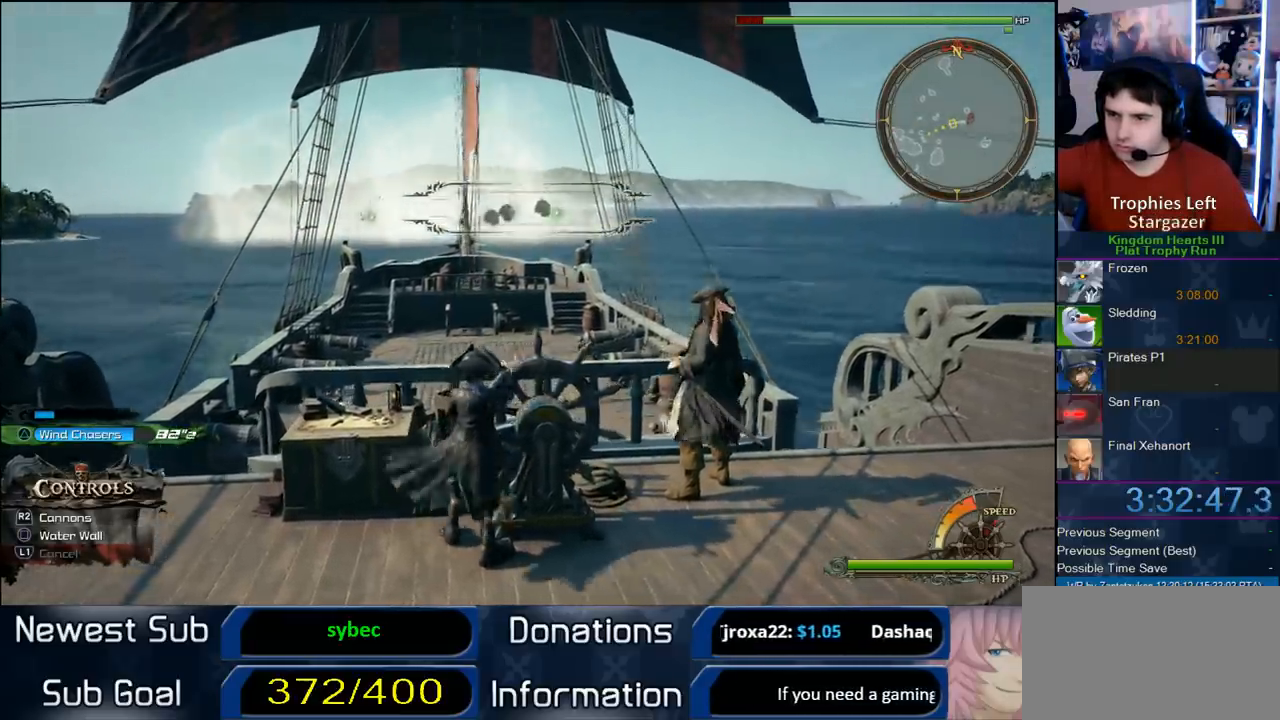
{"buttons": [], "left_stick": "up", "right_stick": "center", "button_events": [[267, "R2", "down"], [400, "R2", "up"]]}
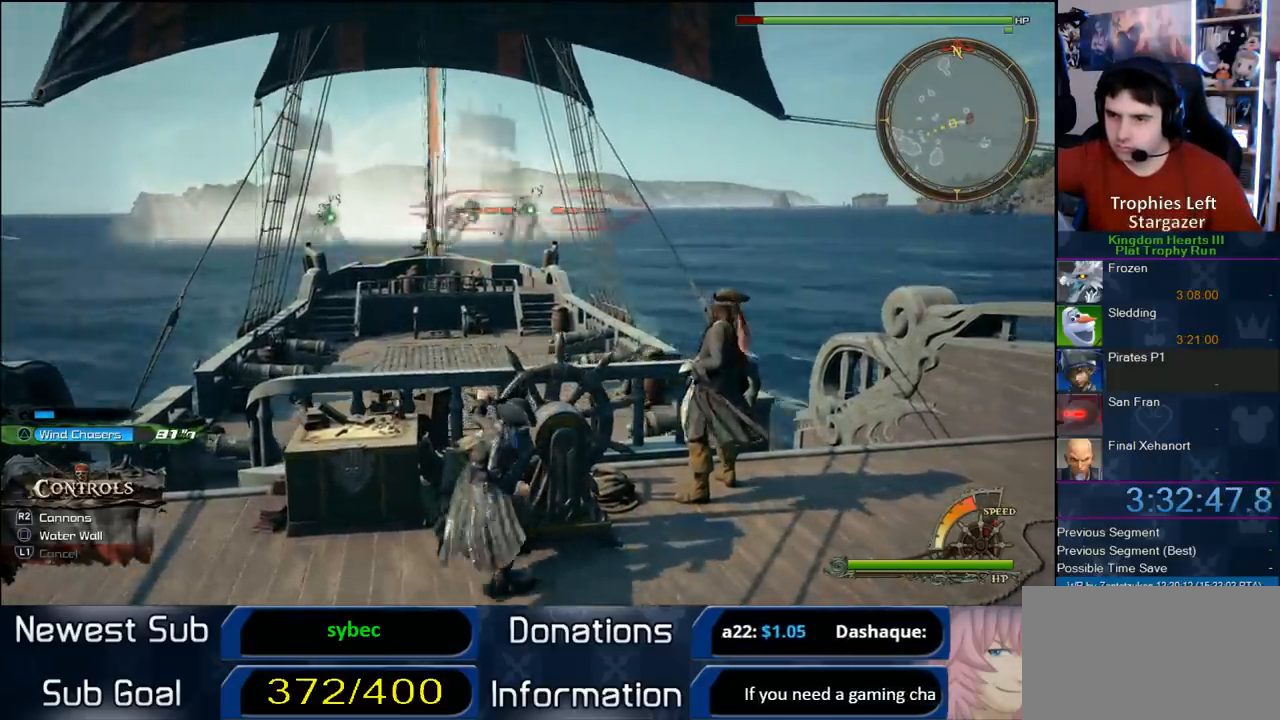
{"buttons": [], "left_stick": "up", "right_stick": "center", "button_events": []}
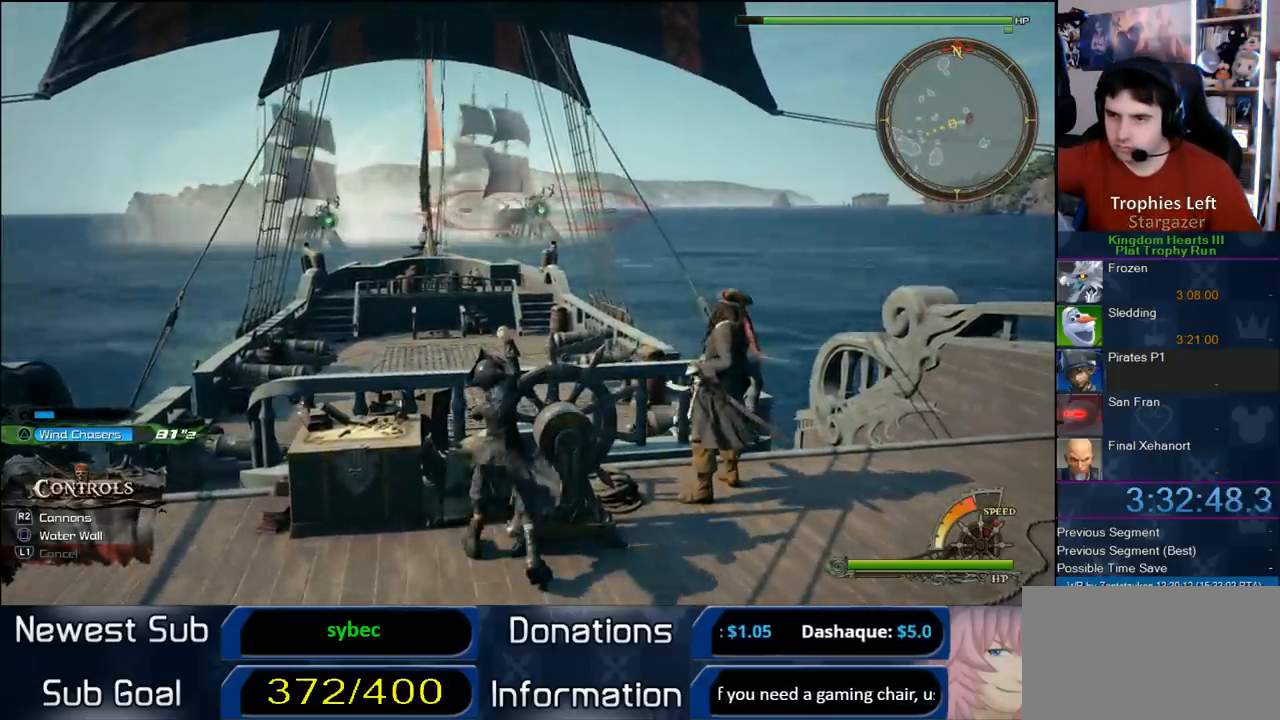
{"buttons": [], "left_stick": "up", "right_stick": "center", "button_events": []}
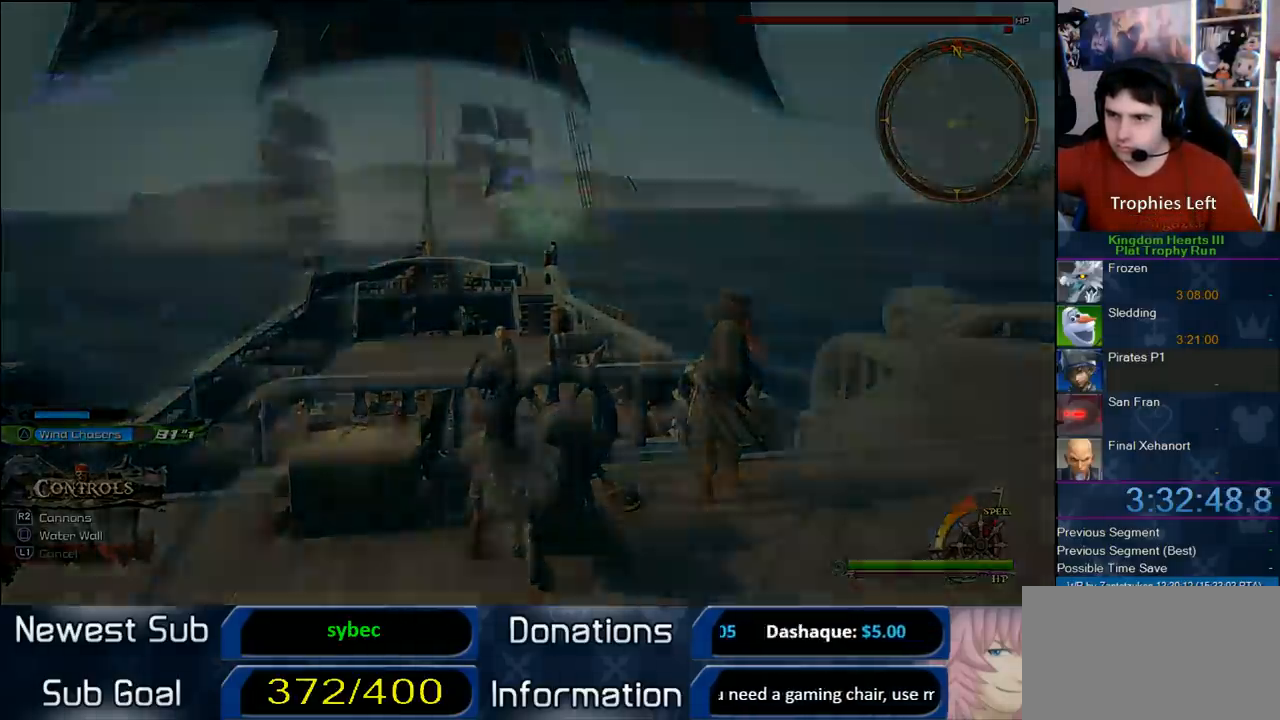
{"buttons": [], "left_stick": "center", "right_stick": "center", "button_events": []}
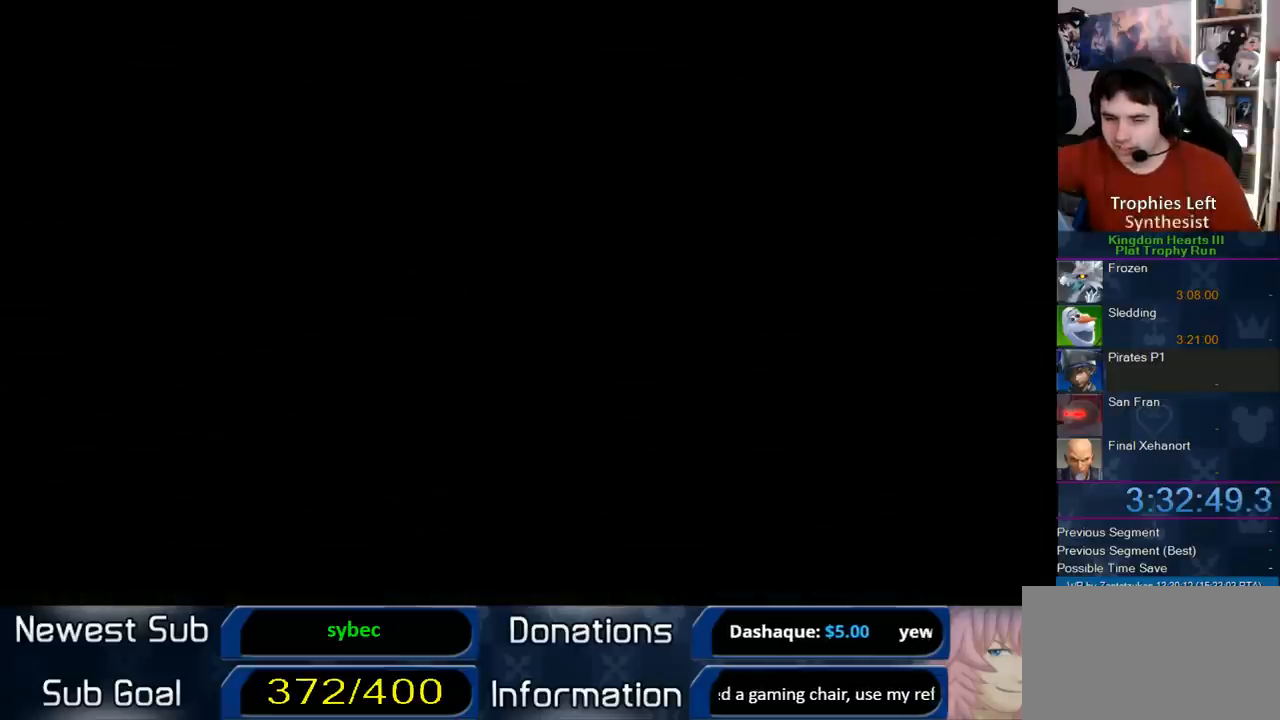
{"buttons": [], "left_stick": "center", "right_stick": "center", "button_events": []}
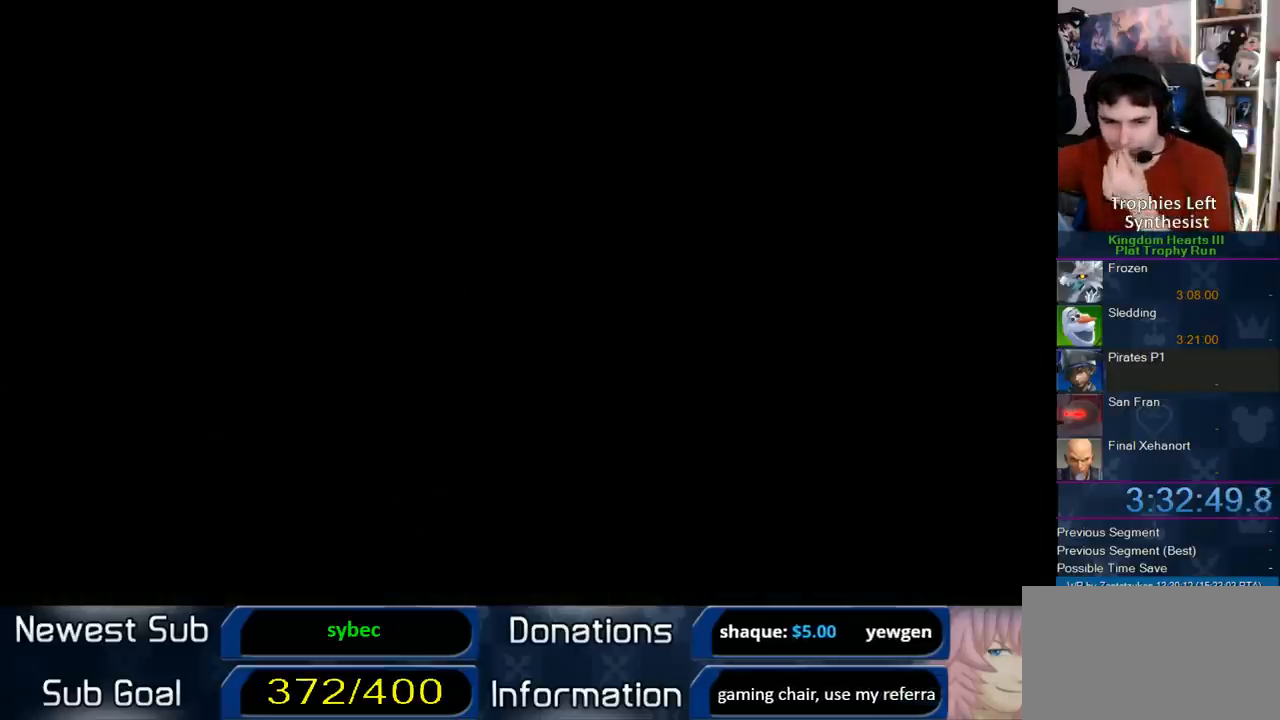
{"buttons": [], "left_stick": "center", "right_stick": "center", "button_events": []}
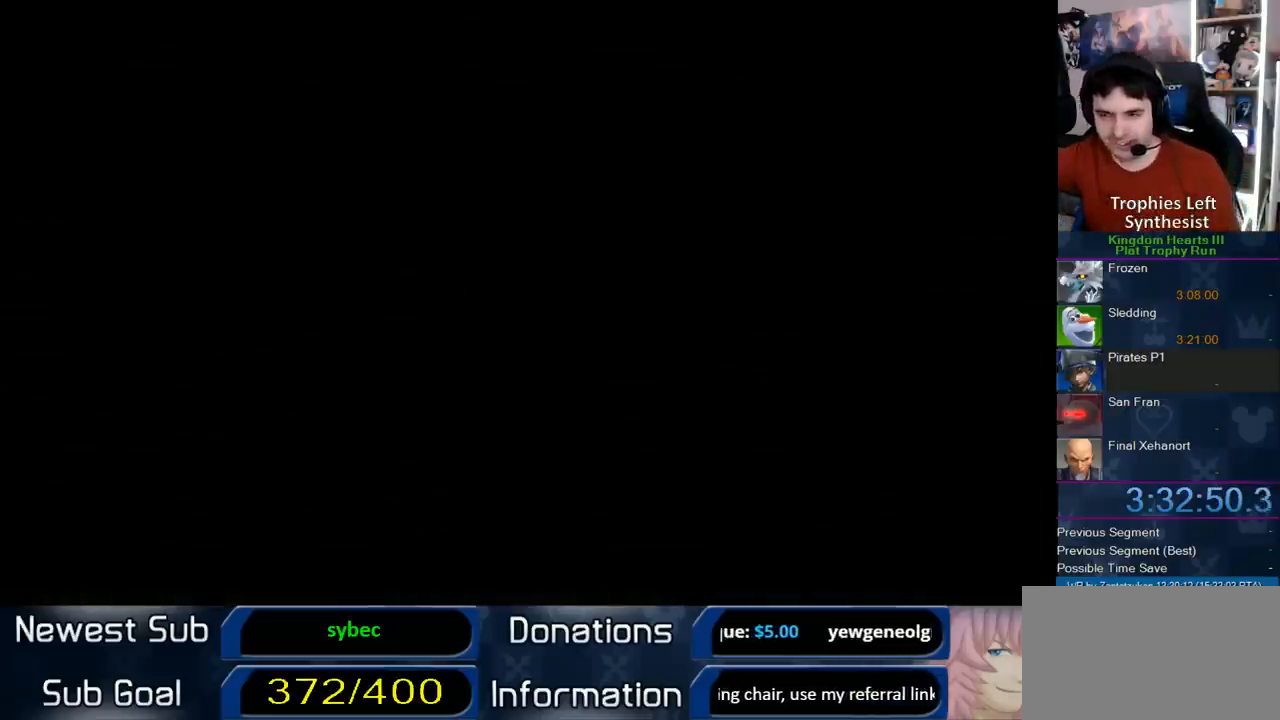
{"buttons": [], "left_stick": "center", "right_stick": "center", "button_events": []}
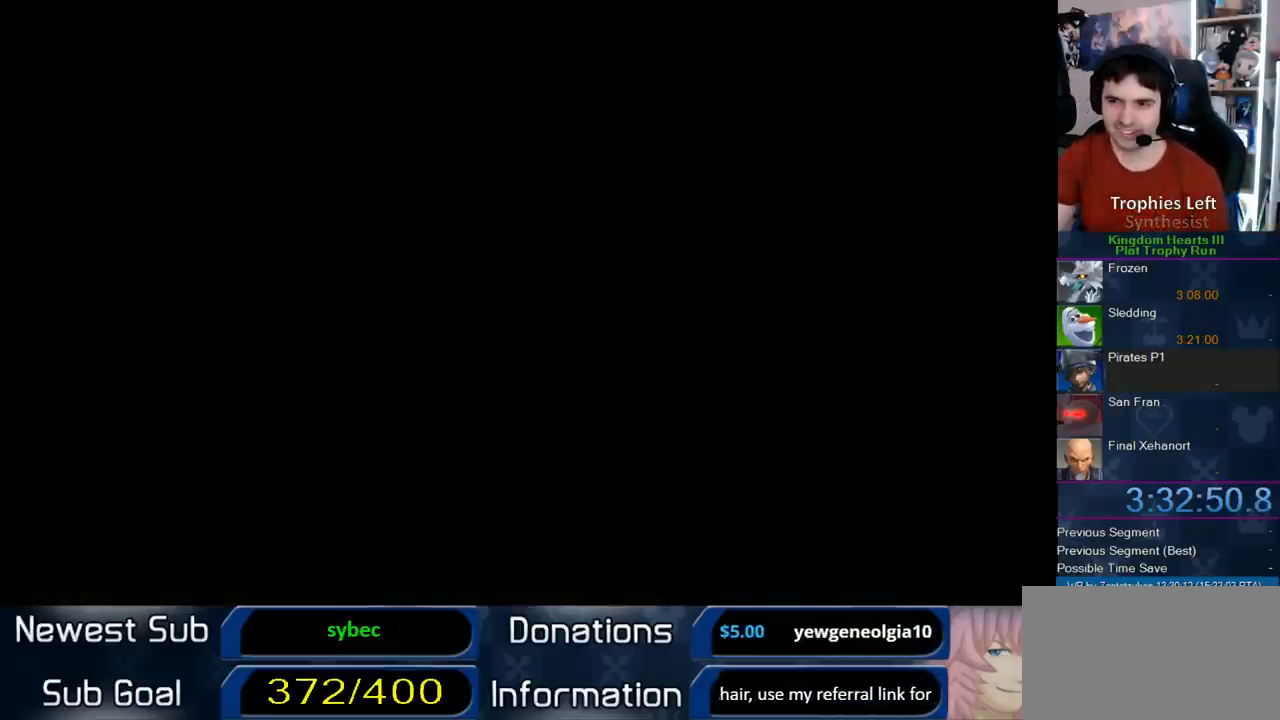
{"buttons": [], "left_stick": "center", "right_stick": "center", "button_events": []}
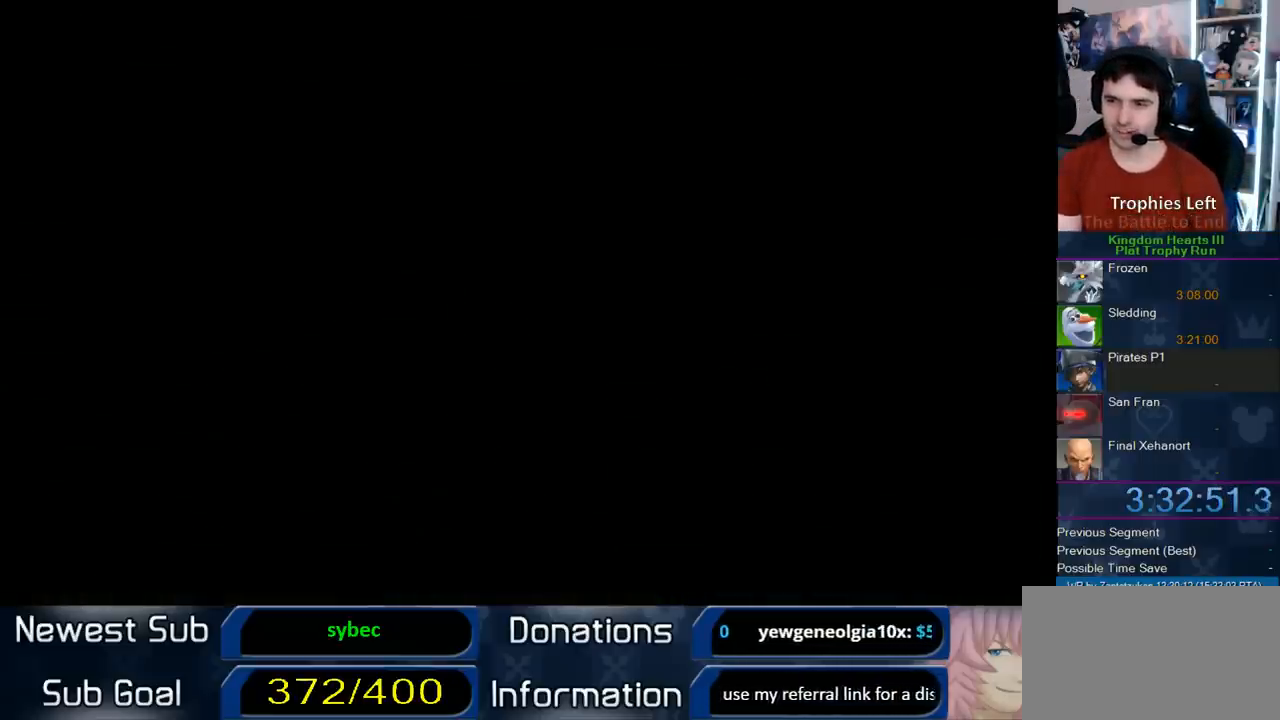
{"buttons": [], "left_stick": "center", "right_stick": "center", "button_events": []}
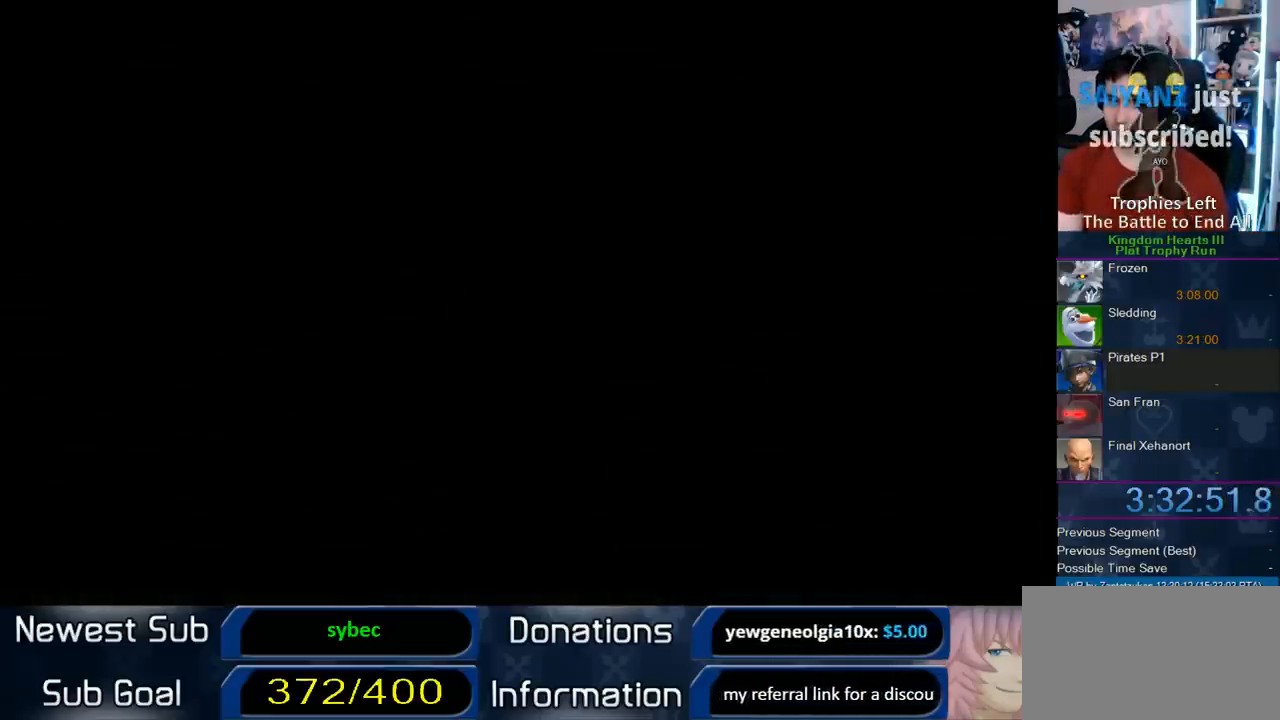
{"buttons": [], "left_stick": "center", "right_stick": "center", "button_events": []}